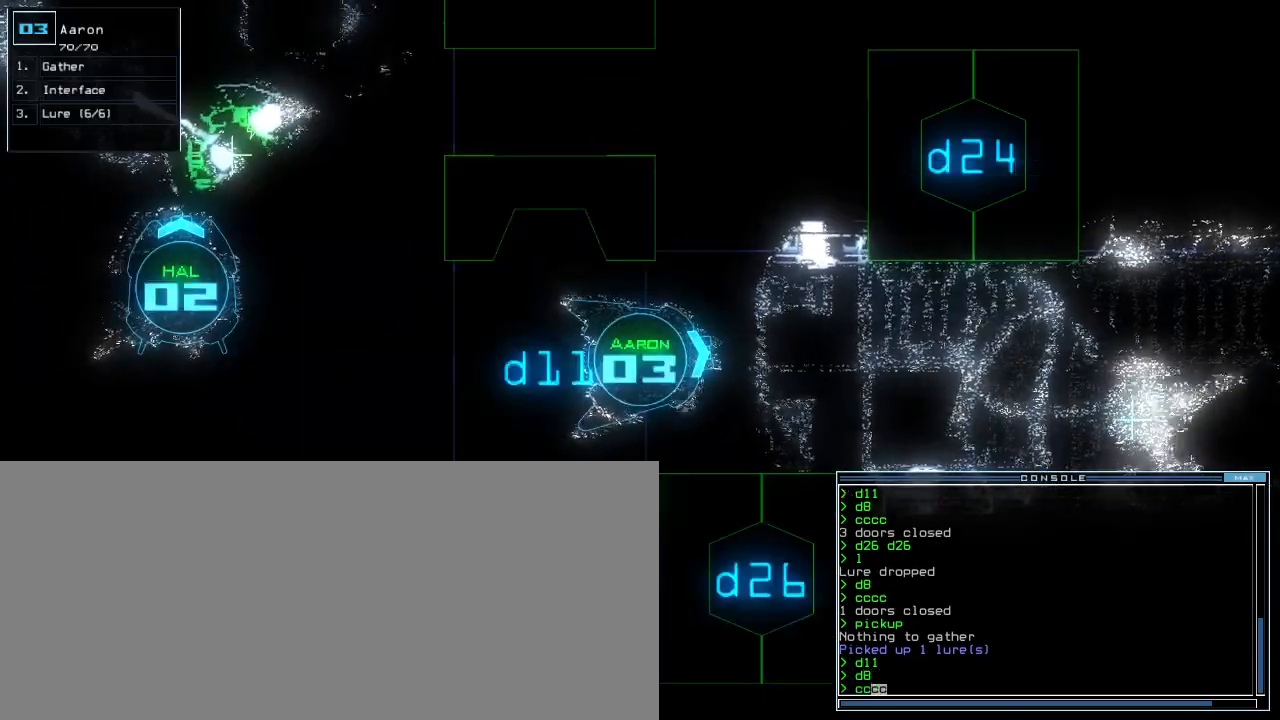
Gameplay with keyboard; each line is a JSON object with the keys held at the frame after it. "events" lists presses ("down") and releases ("up") of ".", "0", "1", "2", "3", "4", "5", "6", "7", "8", "9", "a", "b", "backspace", "c", "caps_lock", "comma", "ctrl_l", "ctrl_r", "d", "down", "e", "equals", "escape", "f", "f6", "g", "h", "i", "j", "k", "l", "left", "m", "minus", "n", "o", "p", "q", "quote", "r", "return", "right", "s", "semicolon", "shift_l", "shift_r", "space", "t", "tab", "tilde", "u", "up", "v", "w", "x", "y" and "z" between this image and that frame as [ms after this image, input, new state], when the widget could be followed in between. No other keys are recorded. Mouse input is not recorded.
{"keys": [], "events": []}
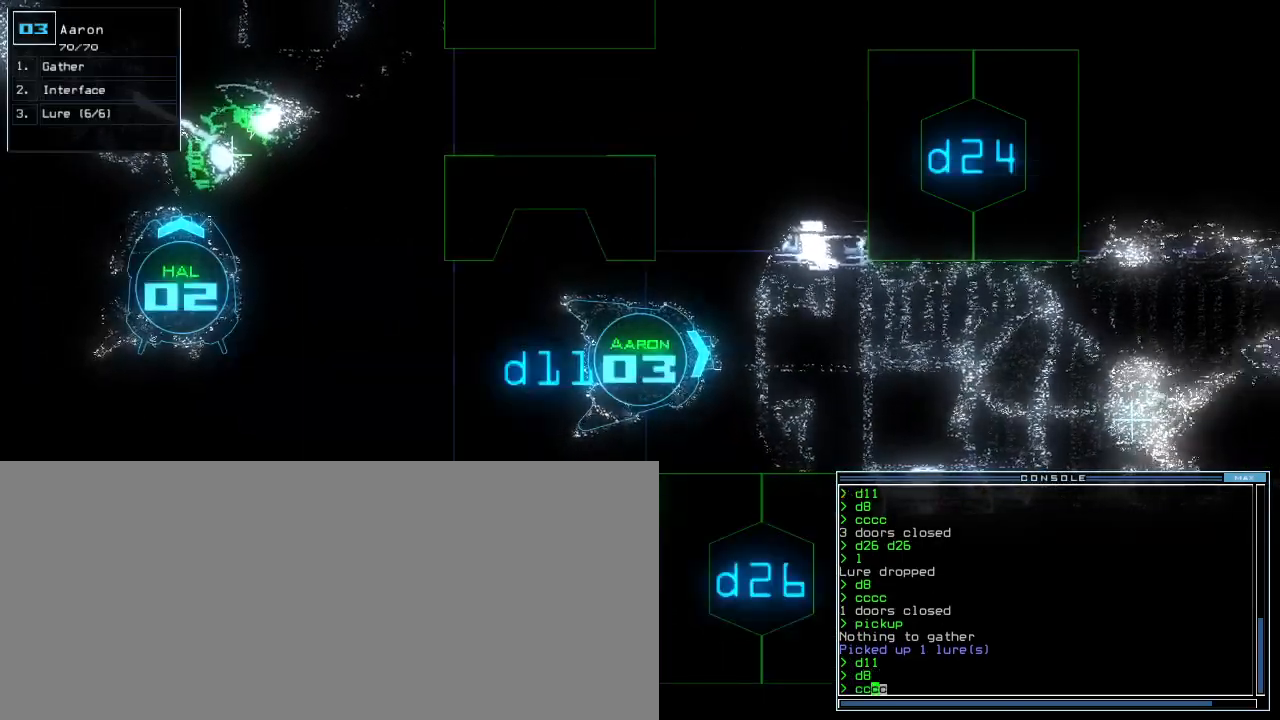
{"keys": ["down"], "events": [[183, "down", "down"]]}
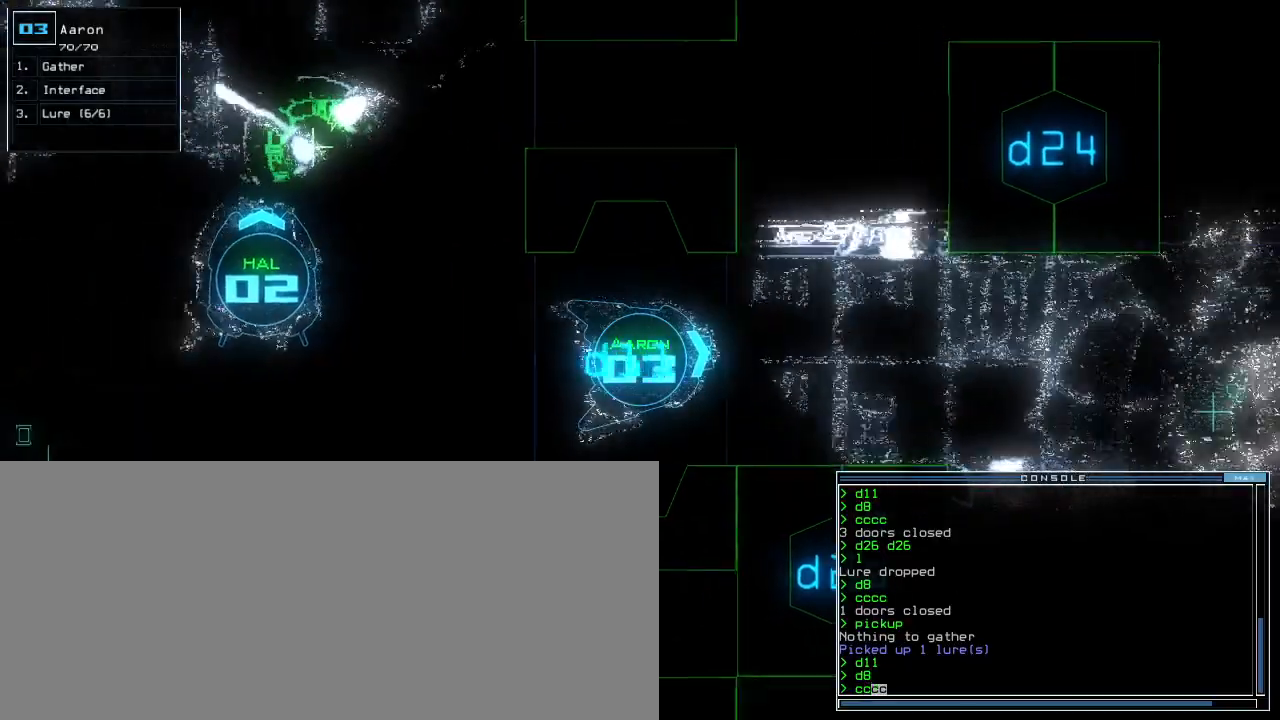
{"keys": ["down"], "events": [[67, "right", "down"], [133, "right", "up"], [350, "left", "down"], [467, "left", "up"]]}
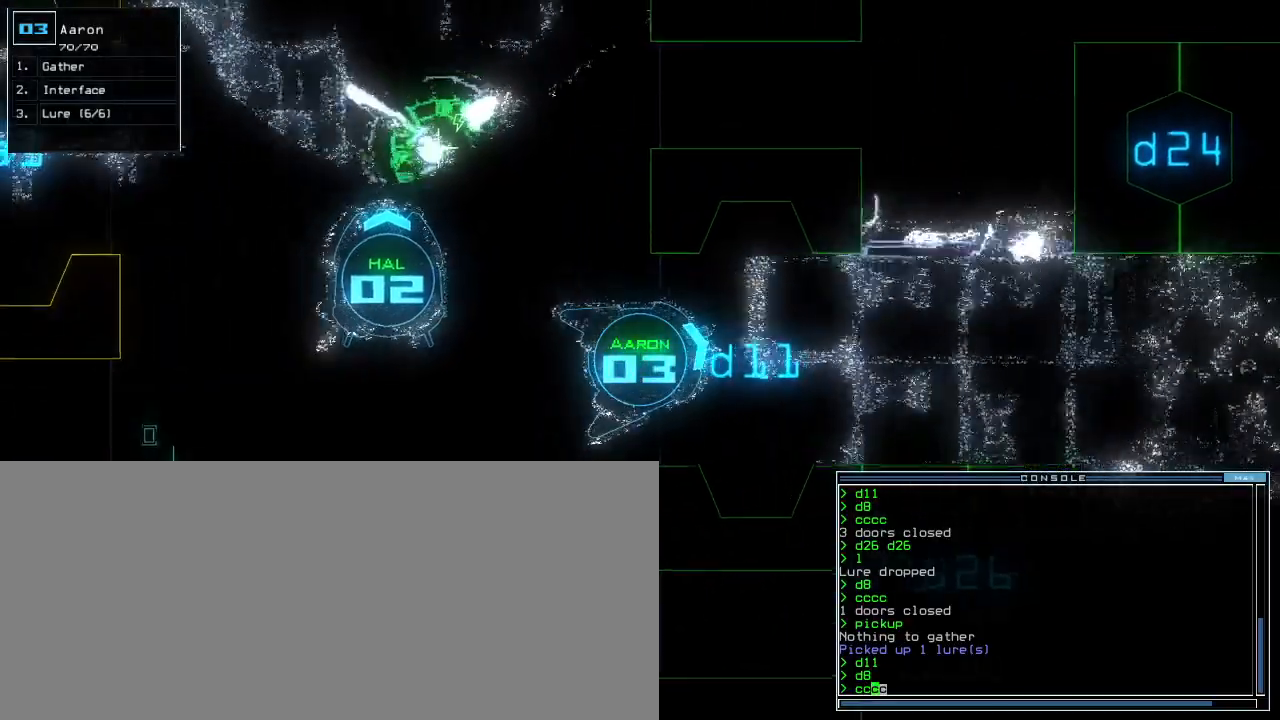
{"keys": ["down"], "events": [[133, "left", "down"], [200, "left", "up"], [367, "return", "down"], [467, "return", "up"]]}
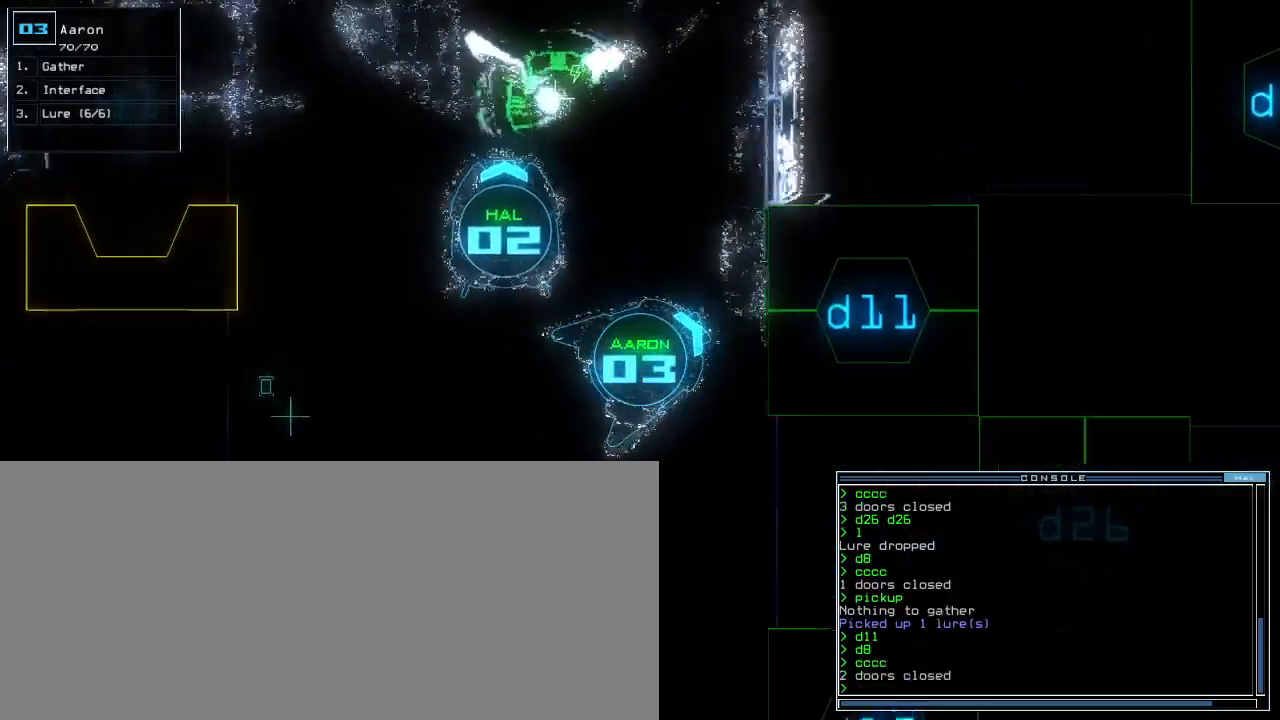
{"keys": ["c", "down"], "events": [[167, "right", "down"], [283, "right", "up"], [400, "c", "down"]]}
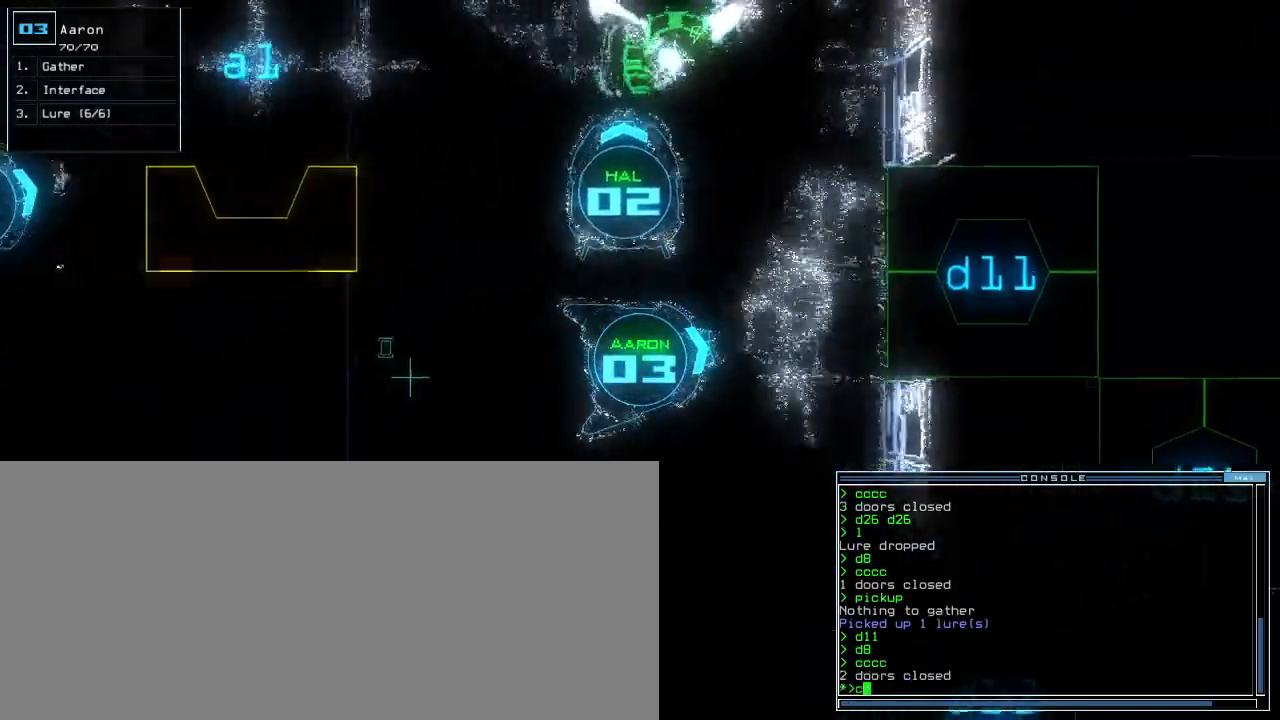
{"keys": ["d"], "events": [[50, "c", "up"], [217, "down", "up"], [433, "backspace", "down"], [483, "d", "down"], [500, "backspace", "up"]]}
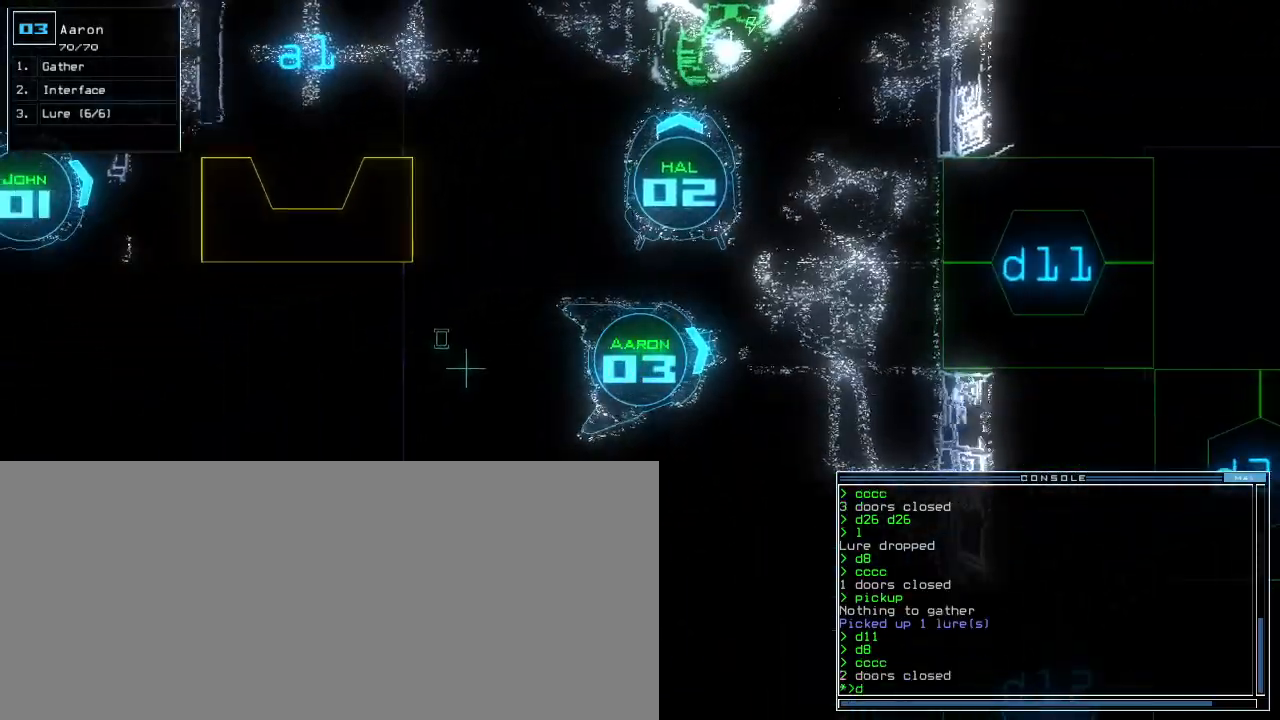
{"keys": [], "events": [[50, "d", "up"], [117, "c", "down"], [200, "c", "up"], [283, "t", "down"], [367, "return", "down"], [367, "t", "up"], [433, "return", "up"]]}
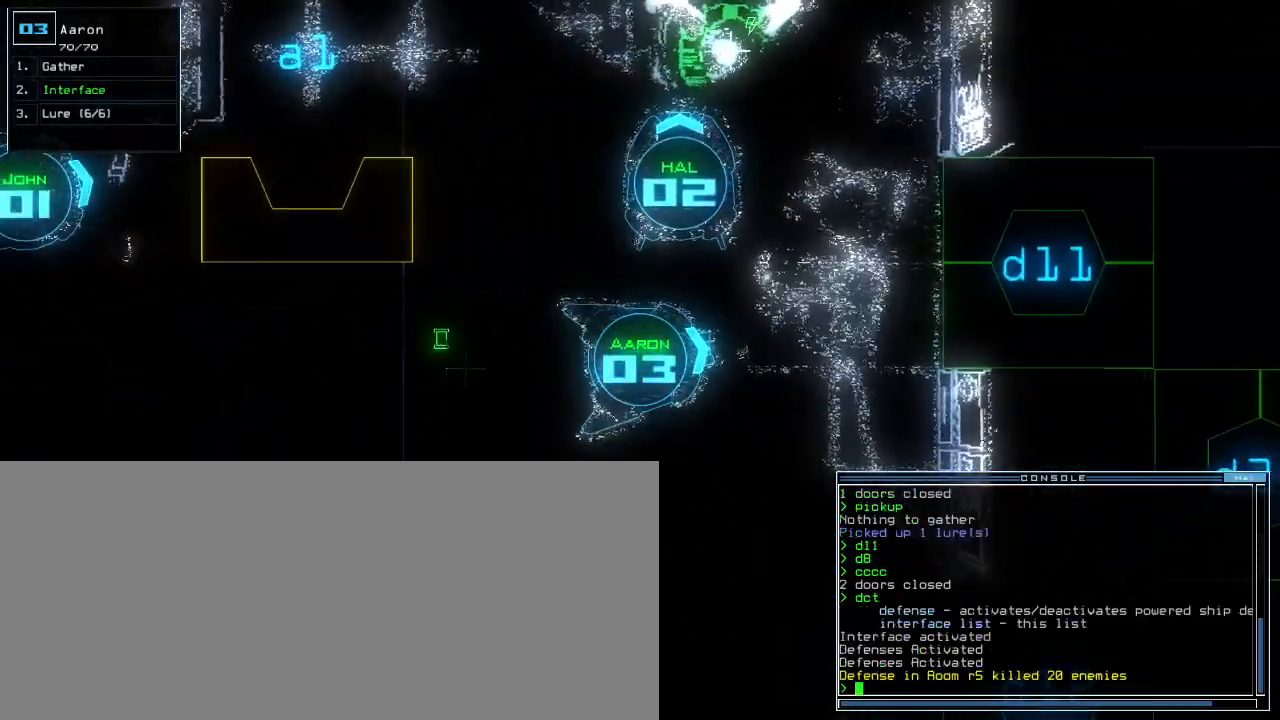
{"keys": [], "events": [[183, "d", "down"], [233, "f", "down"], [267, "d", "up"], [300, "f", "up"], [317, "return", "down"], [400, "return", "up"]]}
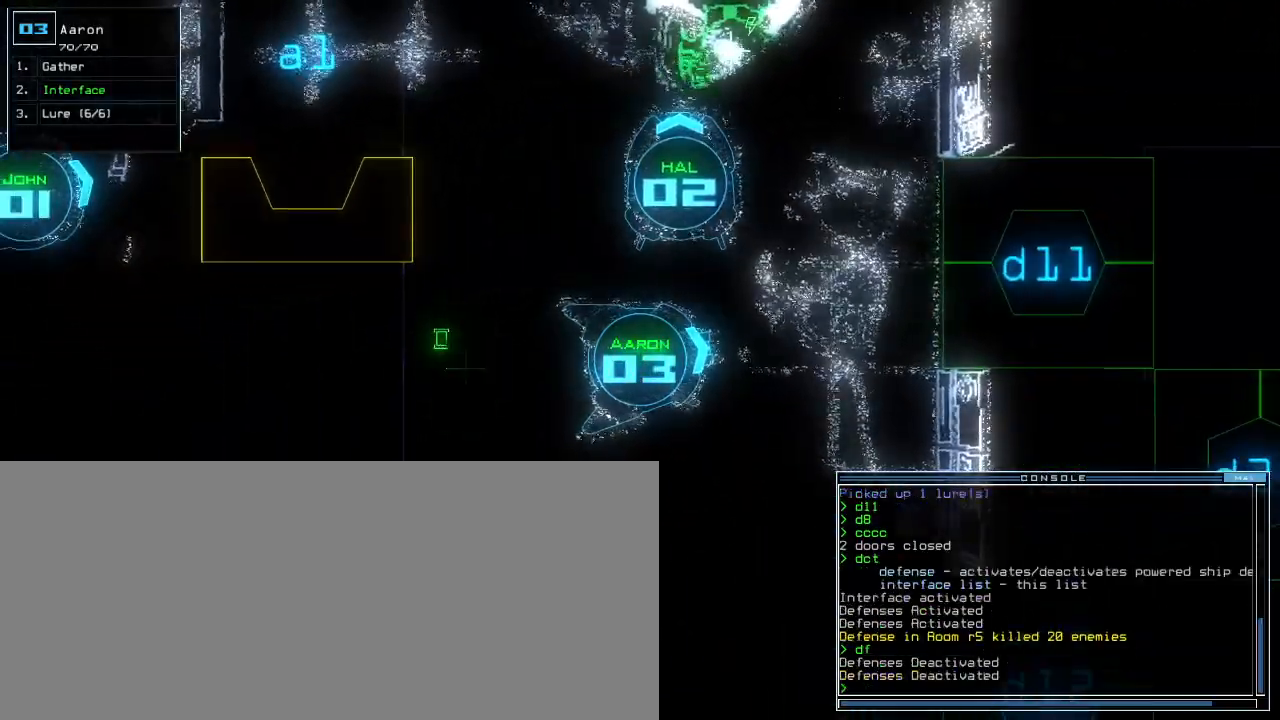
{"keys": ["left", "up"], "events": [[100, "up", "down"], [150, "right", "down"], [283, "right", "up"], [333, "d", "down"], [417, "left", "down"], [433, "d", "up"]]}